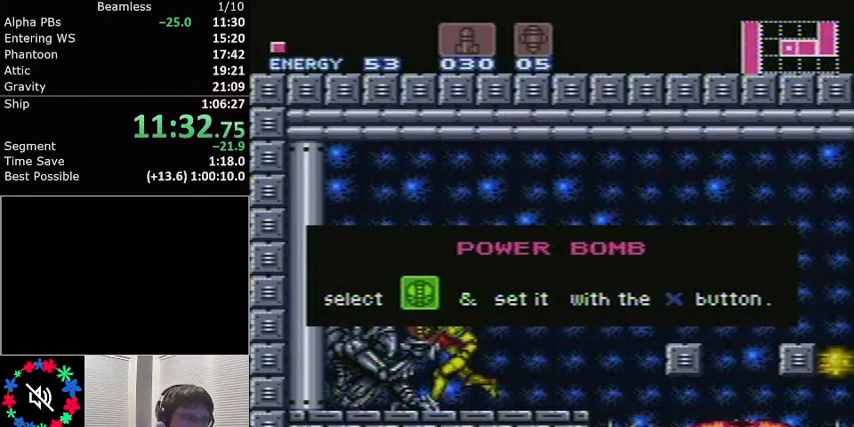
Gameplay with a controller (Nintendo layout); each line is a JSON object with the inputs held at the frame after it. "events" lists button and stick changes between this image and that frame as [ms after this image, input, new state], when the widget could be followed in between. Not read: L3 R3.
{"buttons": ["L1", "DPAD_LEFT"], "events": []}
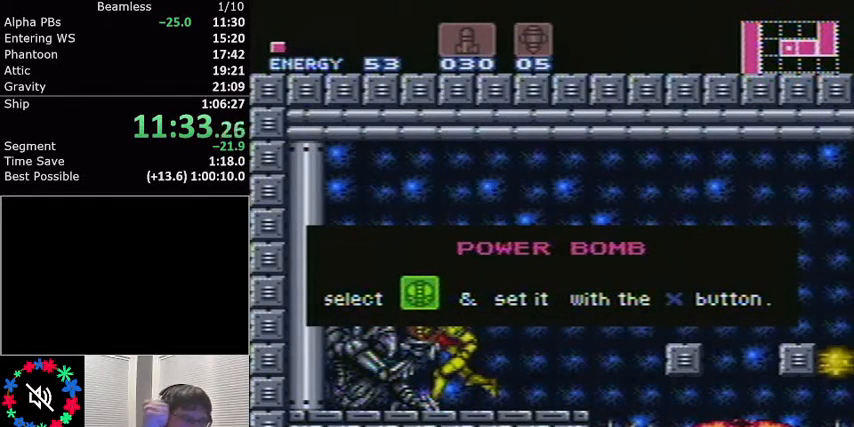
{"buttons": ["L1", "DPAD_LEFT"], "events": []}
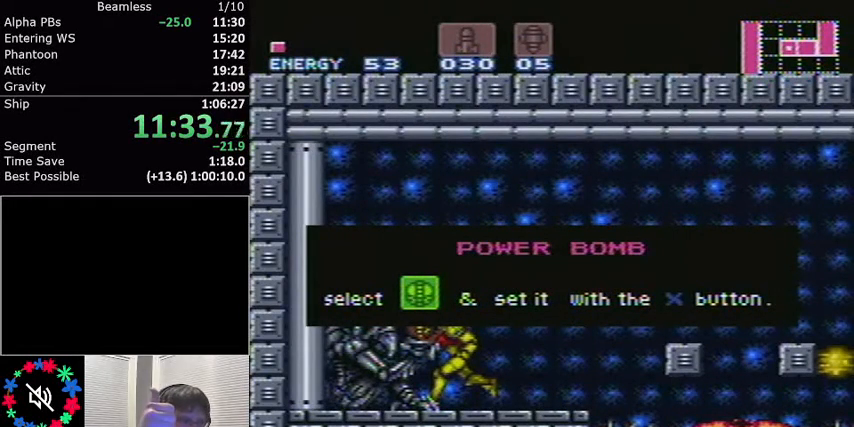
{"buttons": ["L1", "DPAD_LEFT"], "events": []}
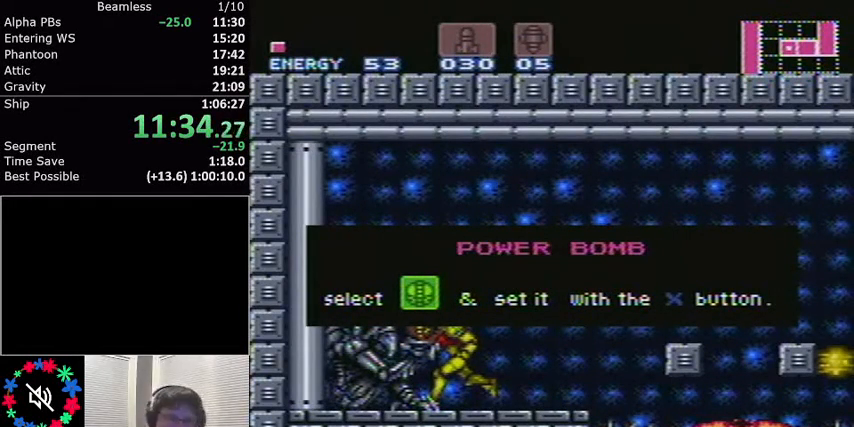
{"buttons": ["L1", "DPAD_LEFT"], "events": []}
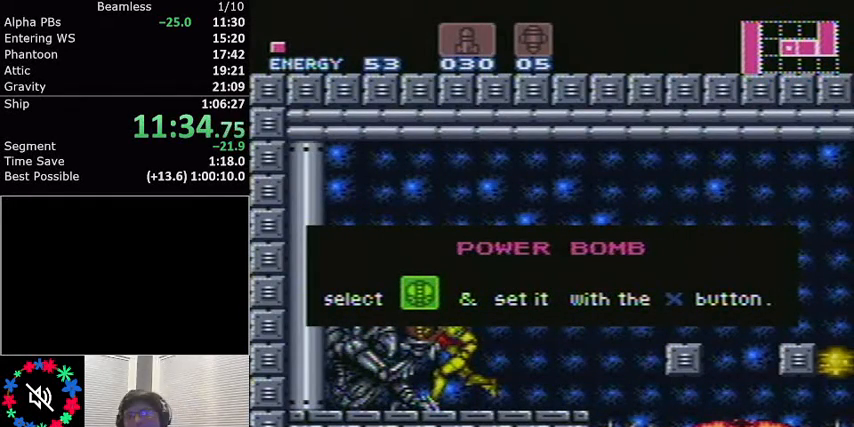
{"buttons": ["L1", "DPAD_LEFT"], "events": []}
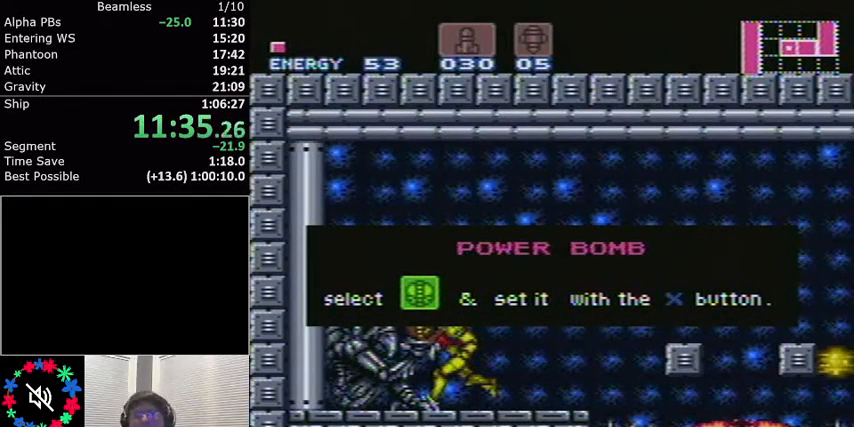
{"buttons": ["L1", "DPAD_LEFT"], "events": []}
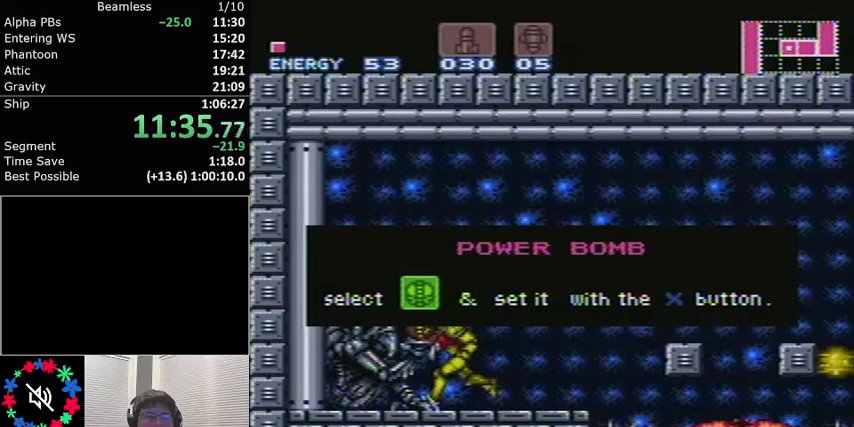
{"buttons": ["L1", "DPAD_LEFT"], "events": []}
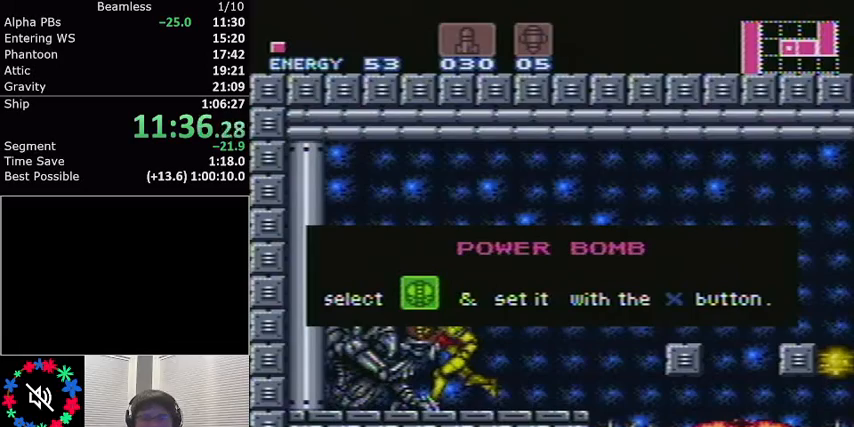
{"buttons": ["L1", "DPAD_LEFT"], "events": []}
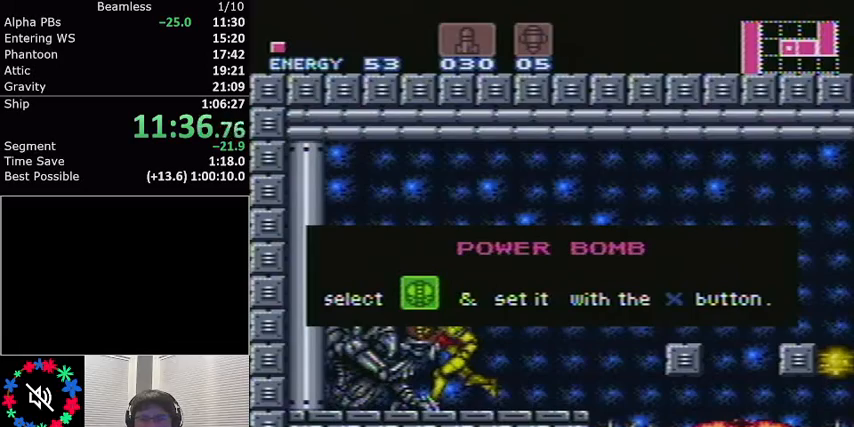
{"buttons": ["L1", "DPAD_RIGHT"], "events": [[167, "L1", "up"], [468, "DPAD_LEFT", "up"], [468, "DPAD_RIGHT", "down"], [468, "L1", "down"]]}
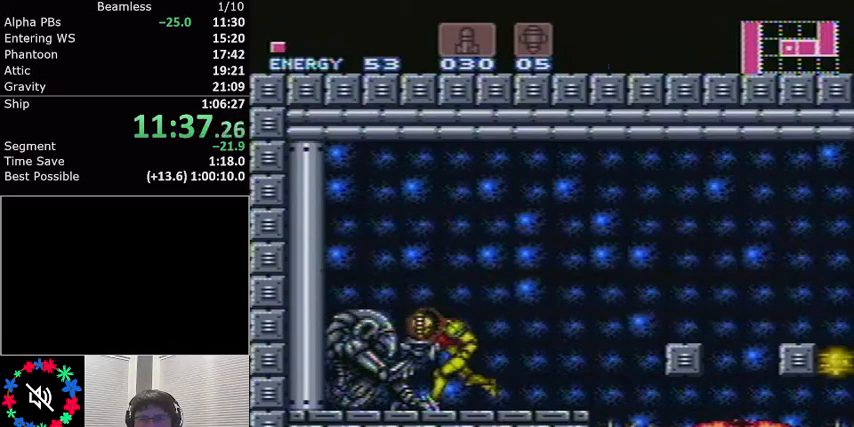
{"buttons": ["L1", "DPAD_DOWN"], "events": [[67, "DPAD_RIGHT", "up"], [67, "Y", "down"], [200, "Y", "up"], [233, "DPAD_DOWN", "down"], [233, "Y", "down"], [334, "DPAD_DOWN", "up"], [334, "Y", "up"], [367, "Y", "down"], [467, "DPAD_DOWN", "down"], [467, "Y", "up"]]}
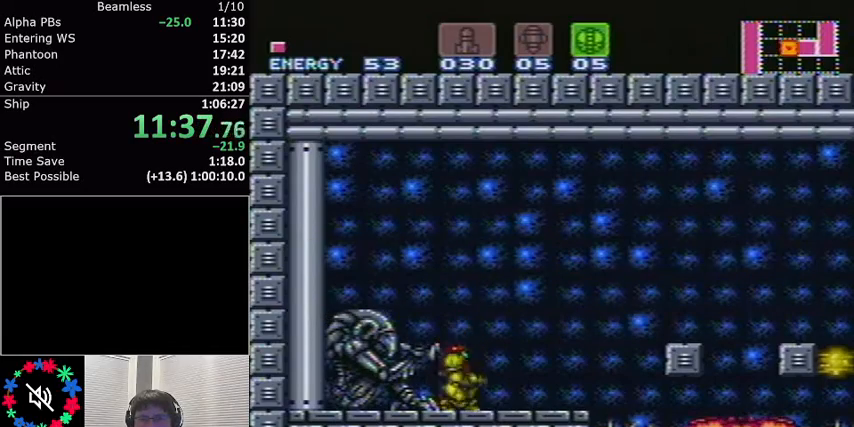
{"buttons": ["L1"]}
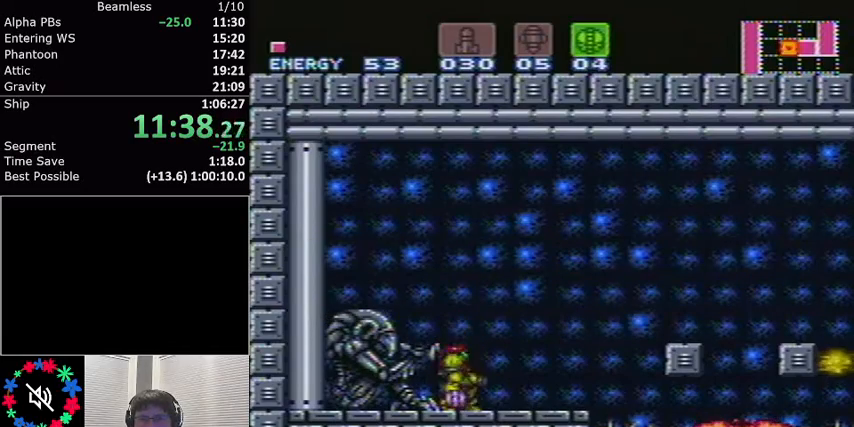
{"buttons": ["L1", "DPAD_LEFT"], "events": [[67, "A", "down"], [167, "DPAD_LEFT", "down"], [334, "A", "up"]]}
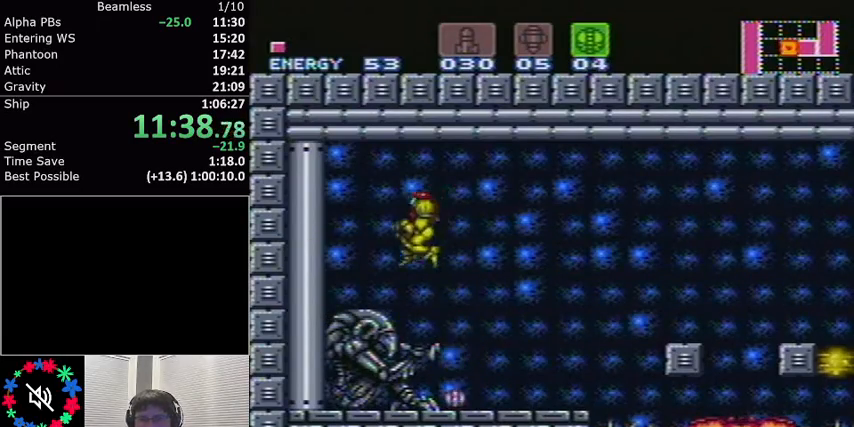
{"buttons": ["L1", "DPAD_LEFT"], "events": [[201, "DPAD_LEFT", "up"], [201, "L1", "up"], [234, "L1", "down"], [301, "L1", "up"], [334, "L1", "down"], [501, "DPAD_LEFT", "down"]]}
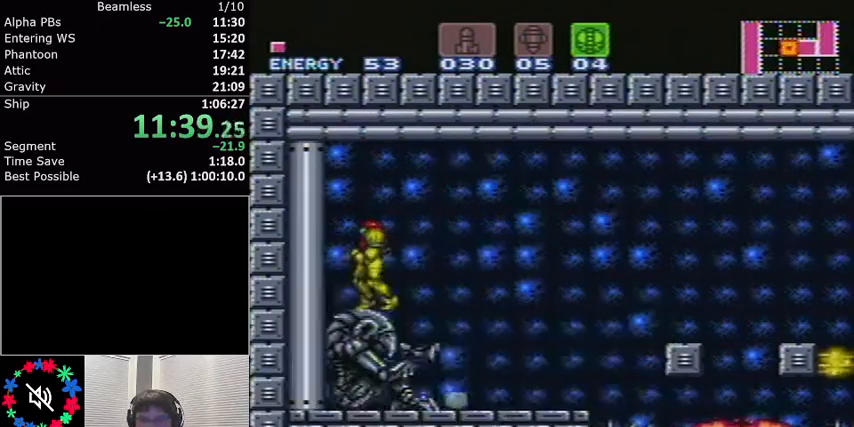
{"buttons": ["L1", "DPAD_LEFT"], "events": []}
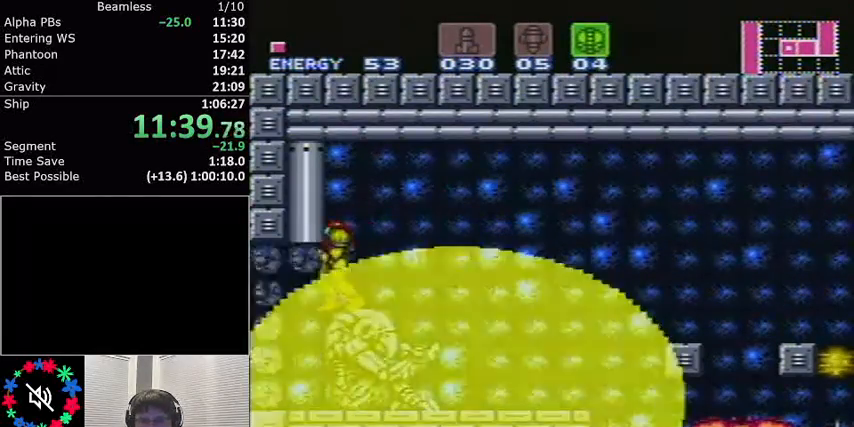
{"buttons": ["L1", "DPAD_LEFT"], "events": []}
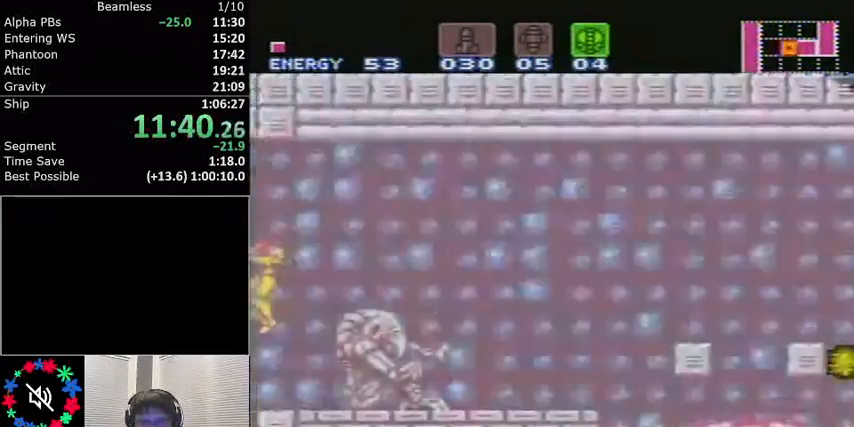
{"buttons": ["L1", "DPAD_LEFT"], "events": [[334, "R1", "down"], [400, "R1", "up"], [434, "R1", "down"], [500, "R1", "up"]]}
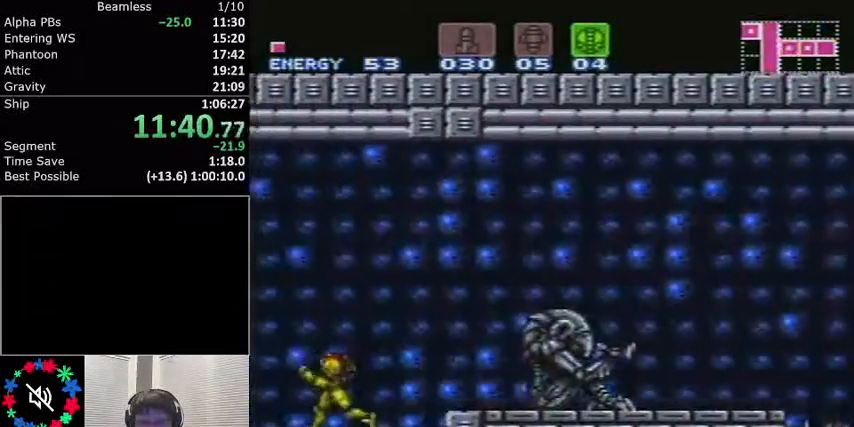
{"buttons": ["A", "L1", "DPAD_LEFT"], "events": [[67, "R1", "down"], [100, "R1", "up"], [167, "R1", "down"], [334, "R1", "up"], [401, "R1", "down"], [501, "A", "down"], [501, "R1", "up"]]}
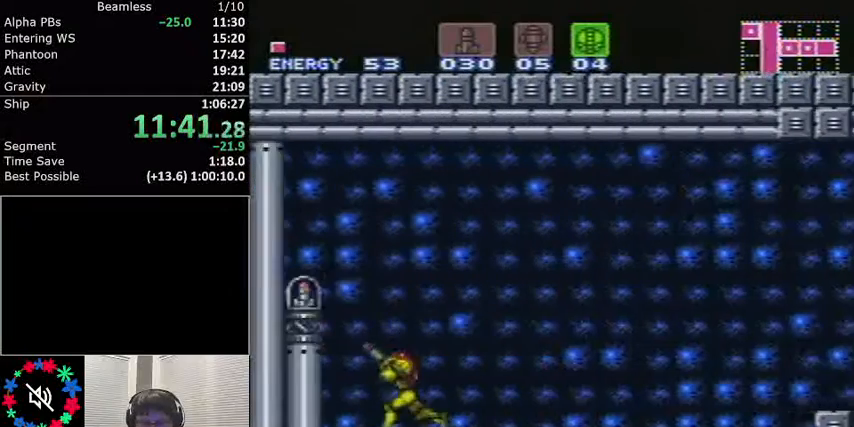
{"buttons": ["A", "L1", "DPAD_LEFT"], "events": []}
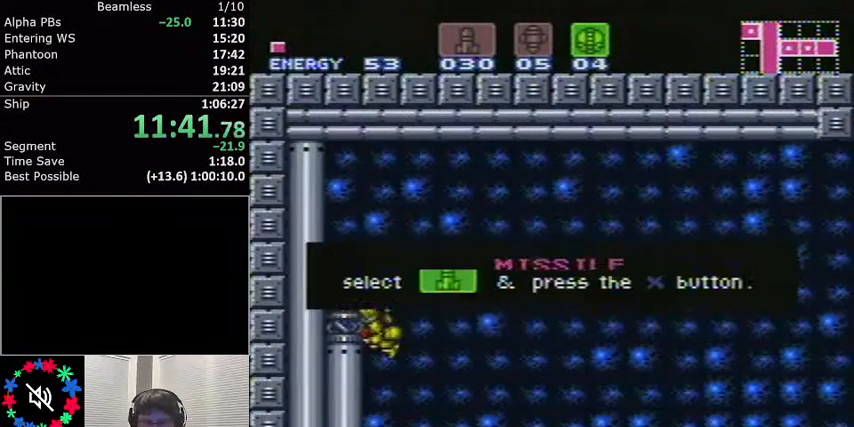
{"buttons": ["A", "L1", "DPAD_LEFT"], "events": []}
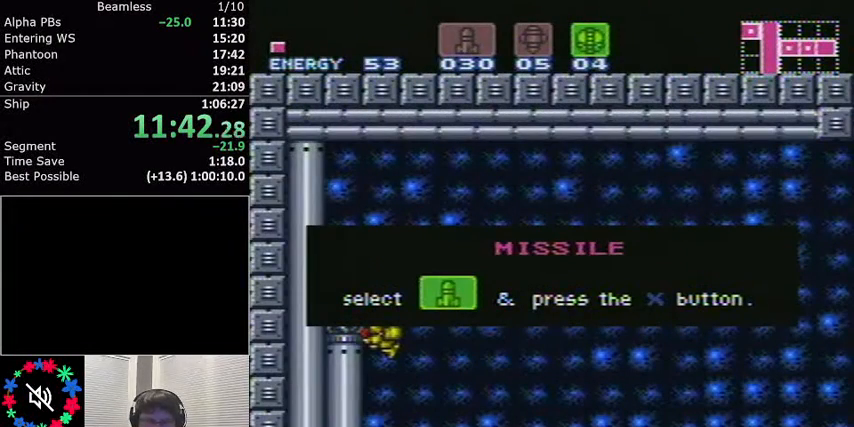
{"buttons": ["A", "L1", "DPAD_LEFT"], "events": []}
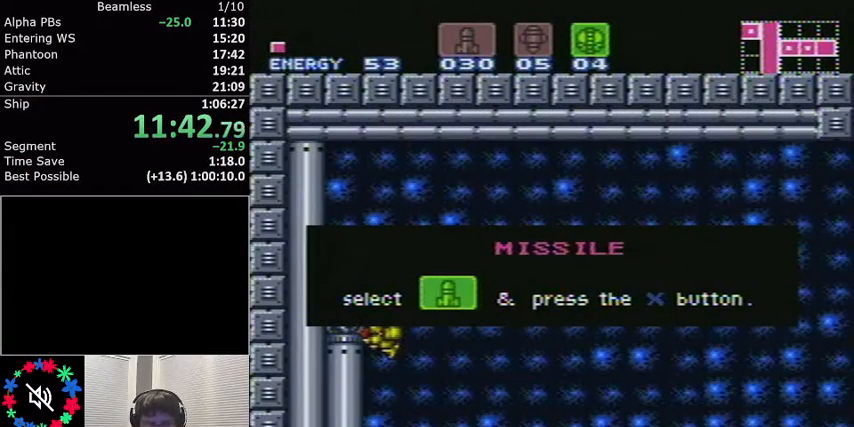
{"buttons": ["A", "L1", "DPAD_LEFT"], "events": []}
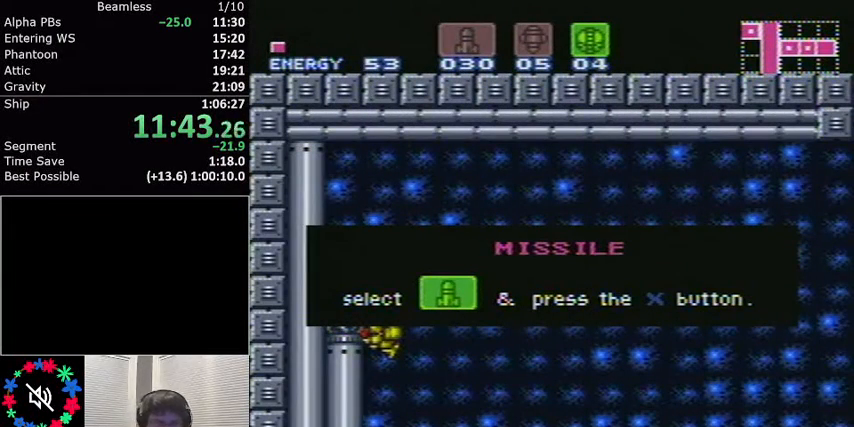
{"buttons": ["A", "L1", "DPAD_LEFT"], "events": []}
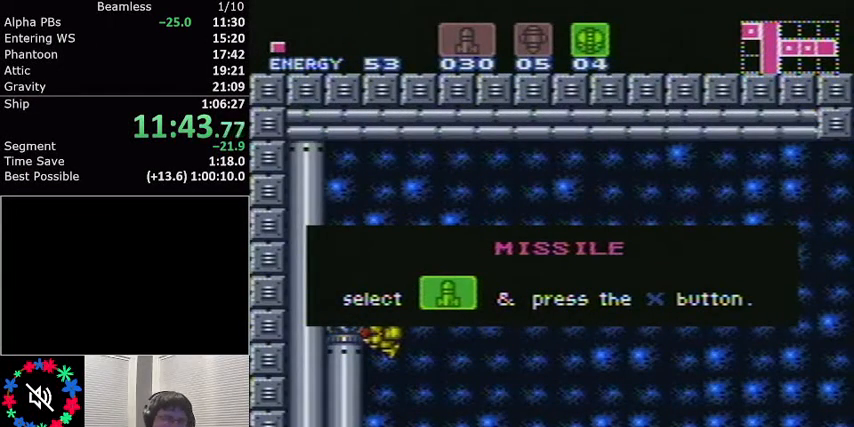
{"buttons": ["A", "L1", "DPAD_LEFT"], "events": []}
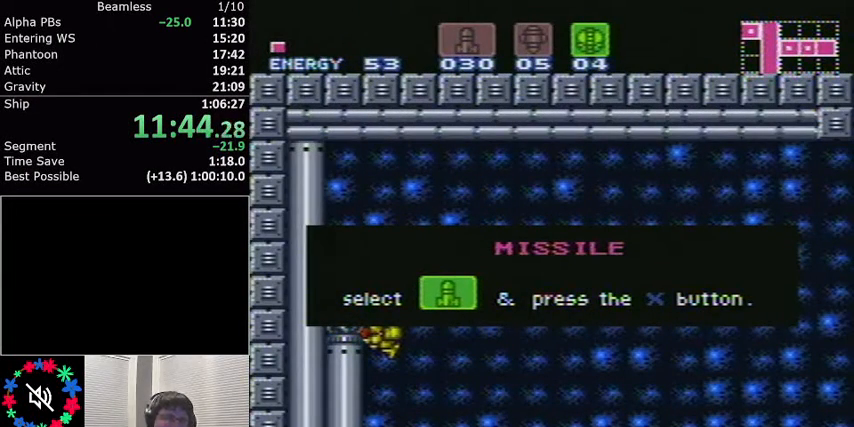
{"buttons": ["A", "L1", "DPAD_LEFT"], "events": []}
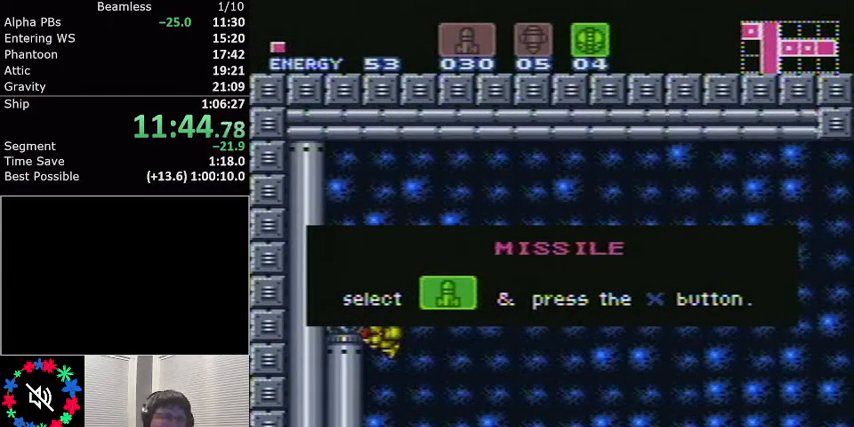
{"buttons": ["A", "L1", "DPAD_LEFT"], "events": []}
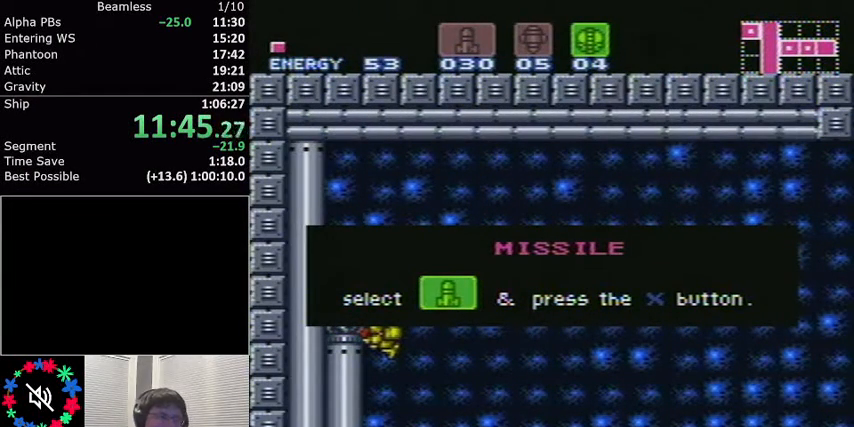
{"buttons": ["A", "L1", "DPAD_LEFT"], "events": []}
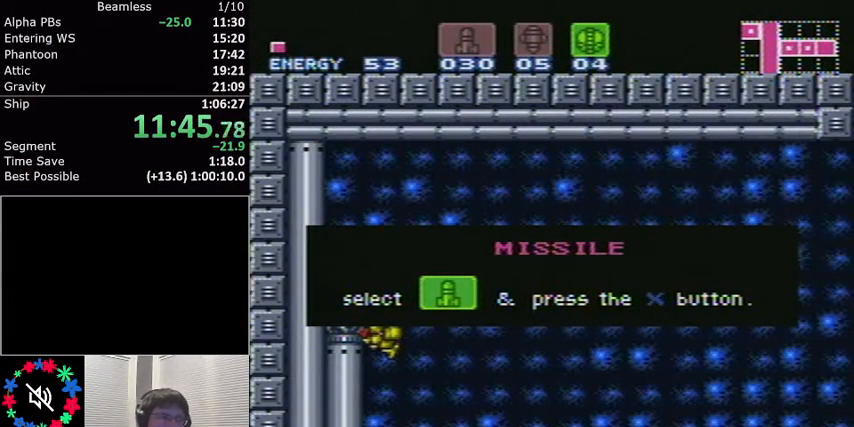
{"buttons": ["A", "L1", "DPAD_LEFT"], "events": []}
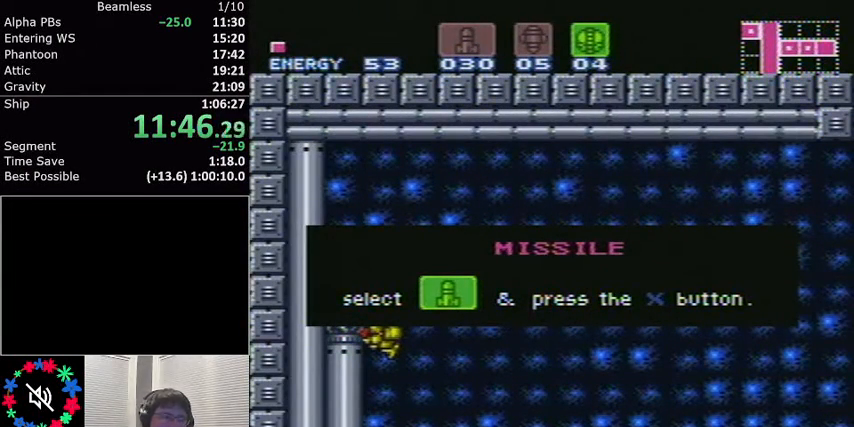
{"buttons": ["A", "L1", "DPAD_LEFT"], "events": []}